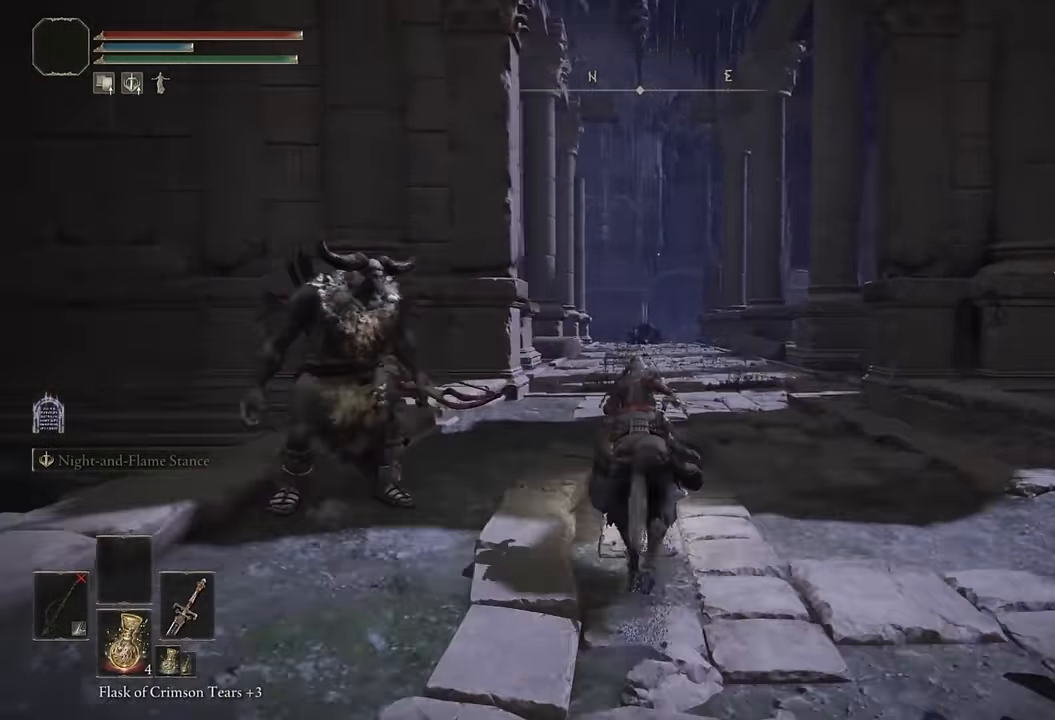
Gameplay with a controller (PlayStation layout); each line is a JSON object with the inputs held at the frame after it. "events" lists button and stick changes between this image and that frame as [ms after this image, input, new state], when the widget could be followed in between.
{"buttons": [], "left_stick": "up", "right_stick": "center", "events": []}
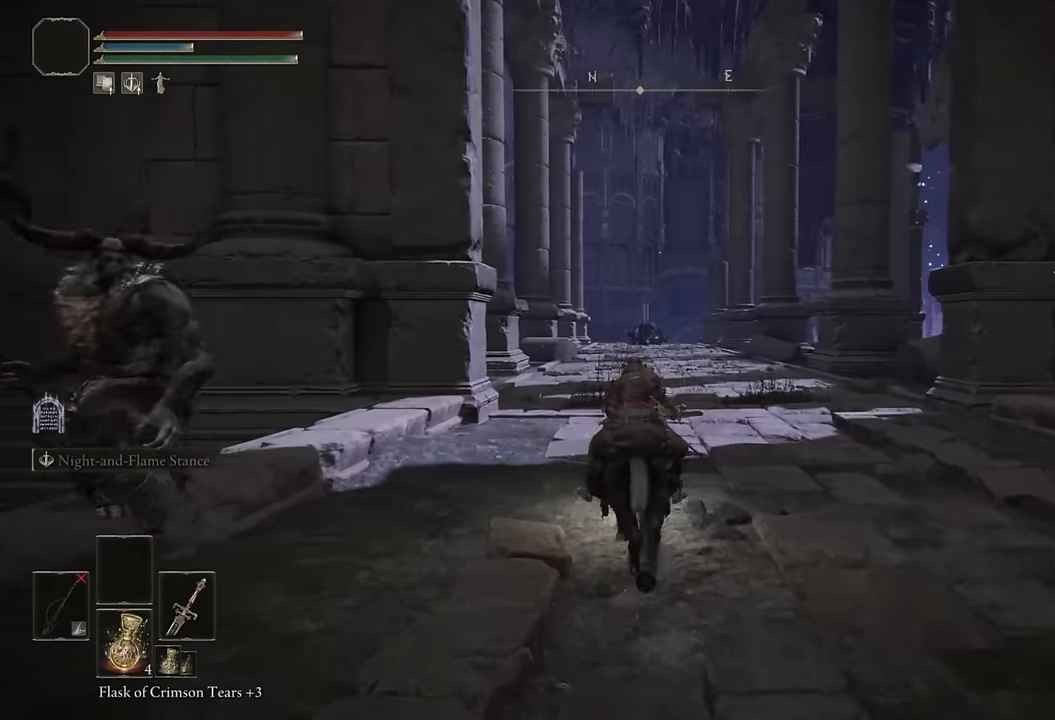
{"buttons": [], "left_stick": "up", "right_stick": "down-left", "events": [[67, "CIRCLE", "down"], [183, "CIRCLE", "up"], [417, "right_stick", "down-left"]]}
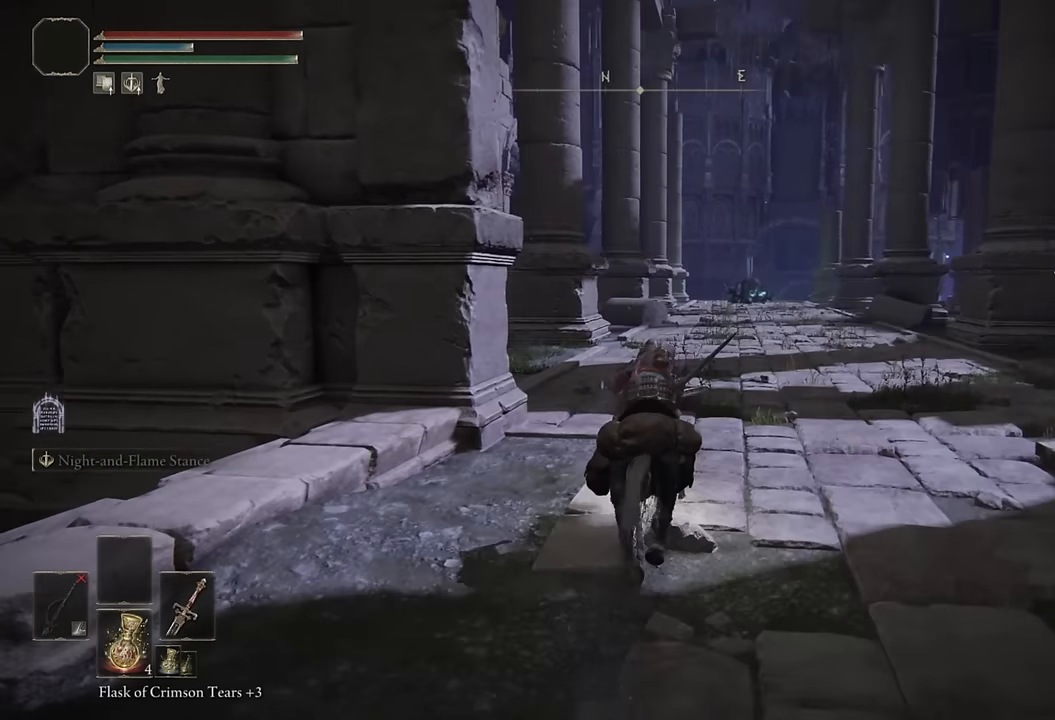
{"buttons": [], "left_stick": "up", "right_stick": "center", "events": [[33, "right_stick", "center"], [267, "right_stick", "left"], [367, "right_stick", "center"]]}
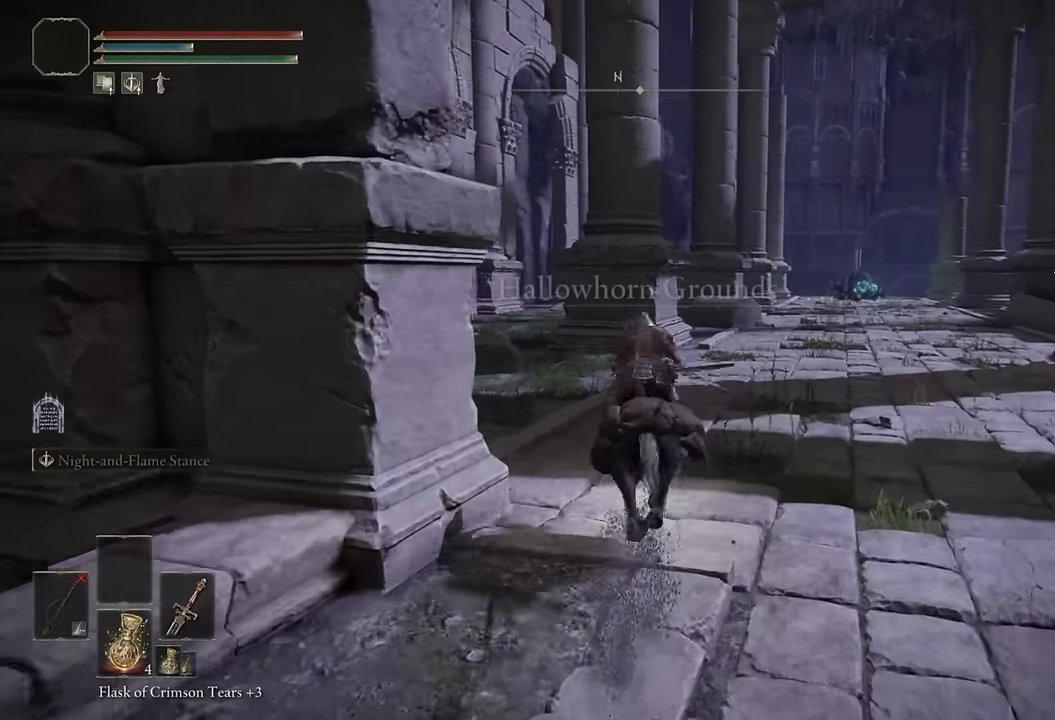
{"buttons": ["CIRCLE"], "left_stick": "up", "right_stick": "center", "events": [[450, "CIRCLE", "down"]]}
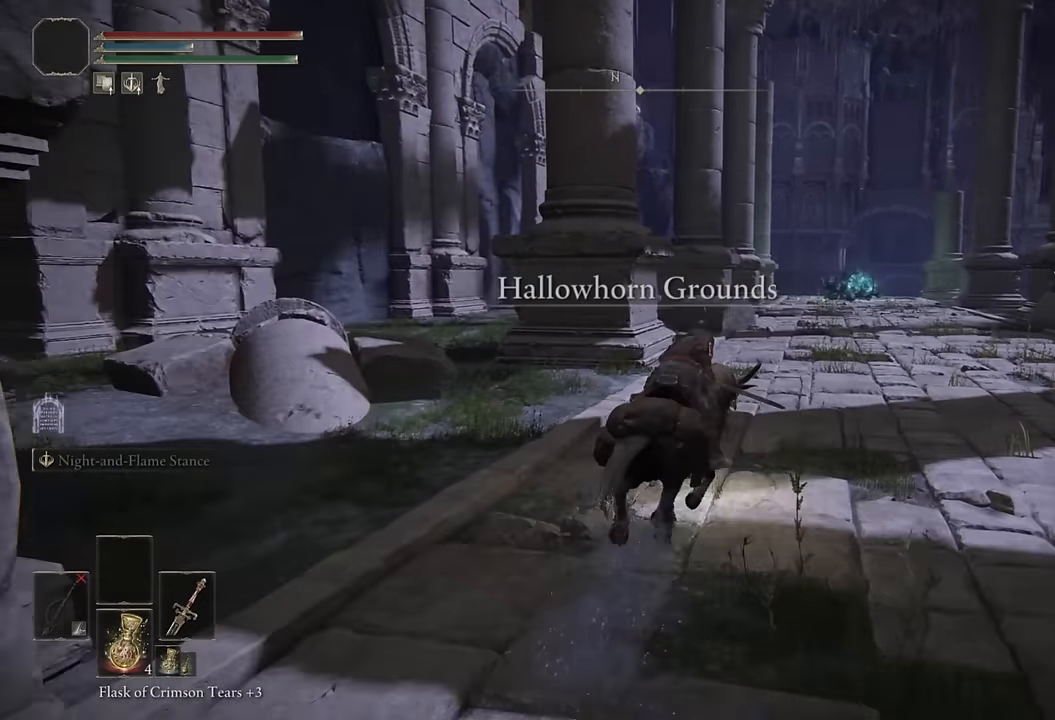
{"buttons": [], "left_stick": "up", "right_stick": "left", "events": [[83, "CIRCLE", "up"], [250, "right_stick", "left"], [317, "right_stick", "center"], [467, "right_stick", "left"]]}
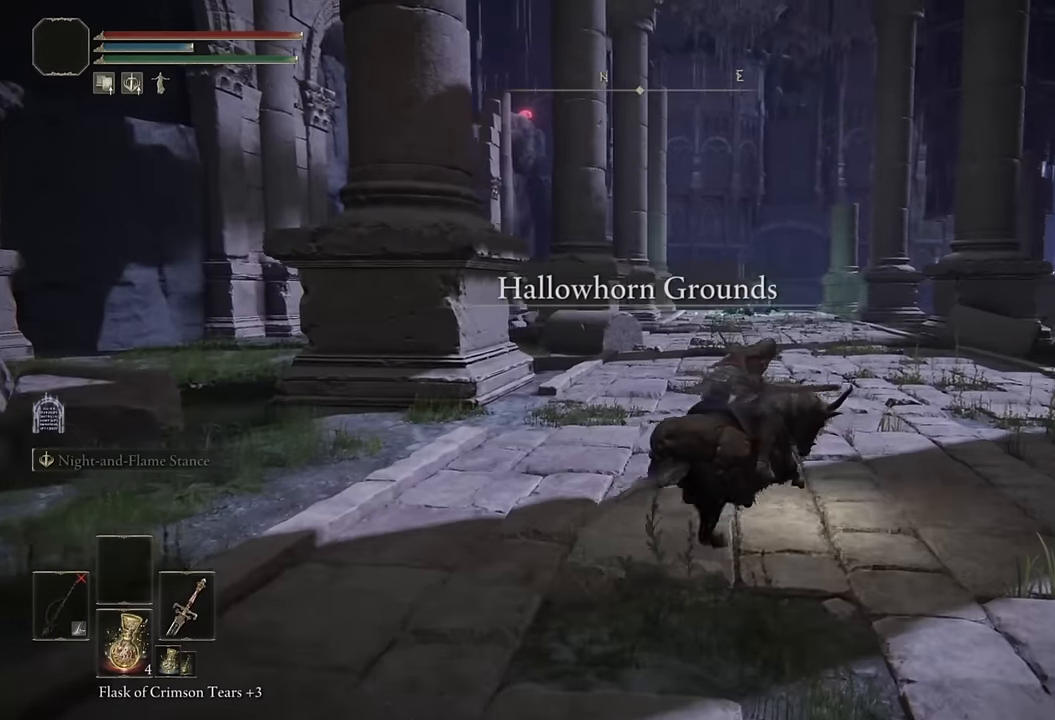
{"buttons": [], "left_stick": "up", "right_stick": "left", "events": [[67, "right_stick", "center"], [233, "right_stick", "left"], [317, "right_stick", "center"], [483, "right_stick", "left"]]}
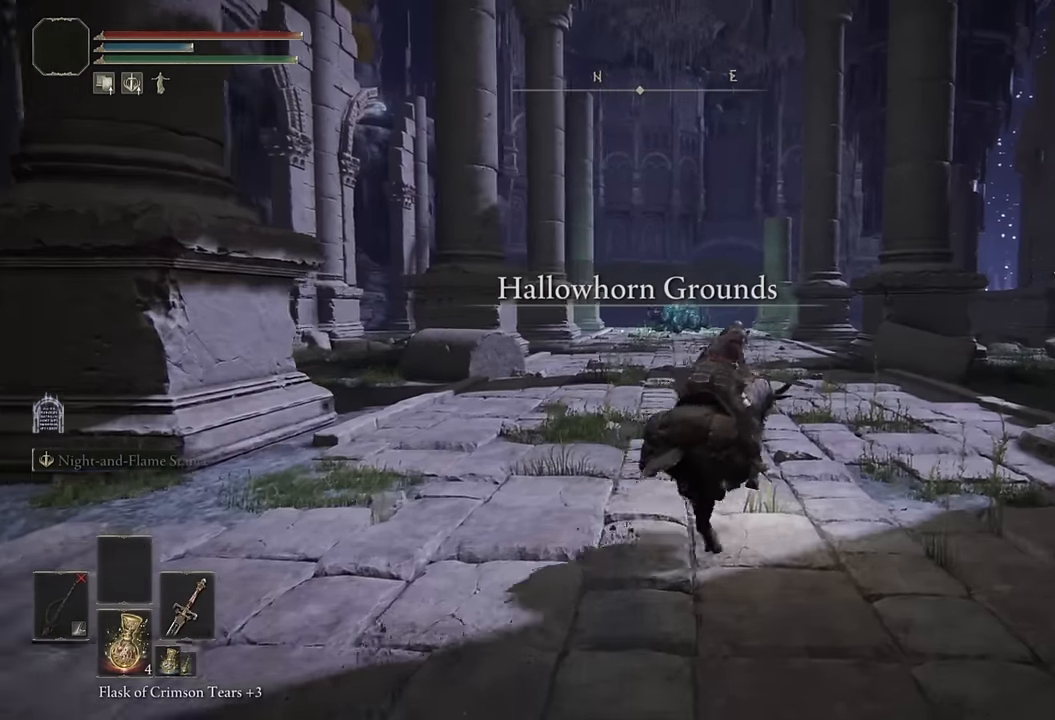
{"buttons": [], "left_stick": "up", "right_stick": "center", "events": [[50, "right_stick", "center"], [367, "CIRCLE", "down"], [483, "CIRCLE", "up"]]}
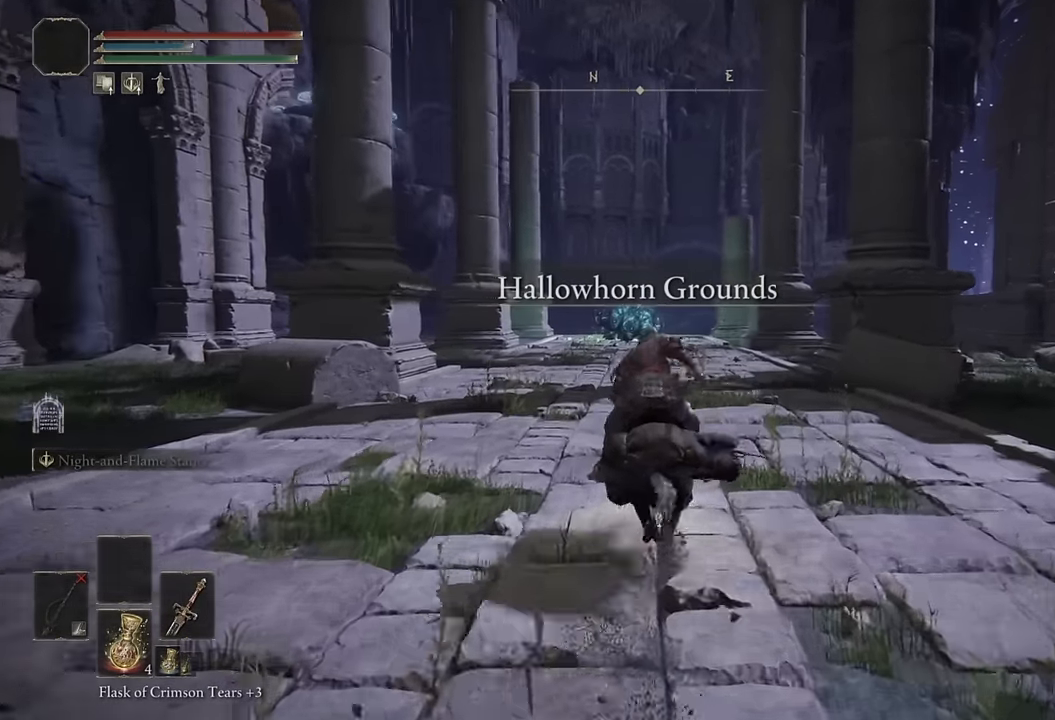
{"buttons": [], "left_stick": "up", "right_stick": "center", "events": []}
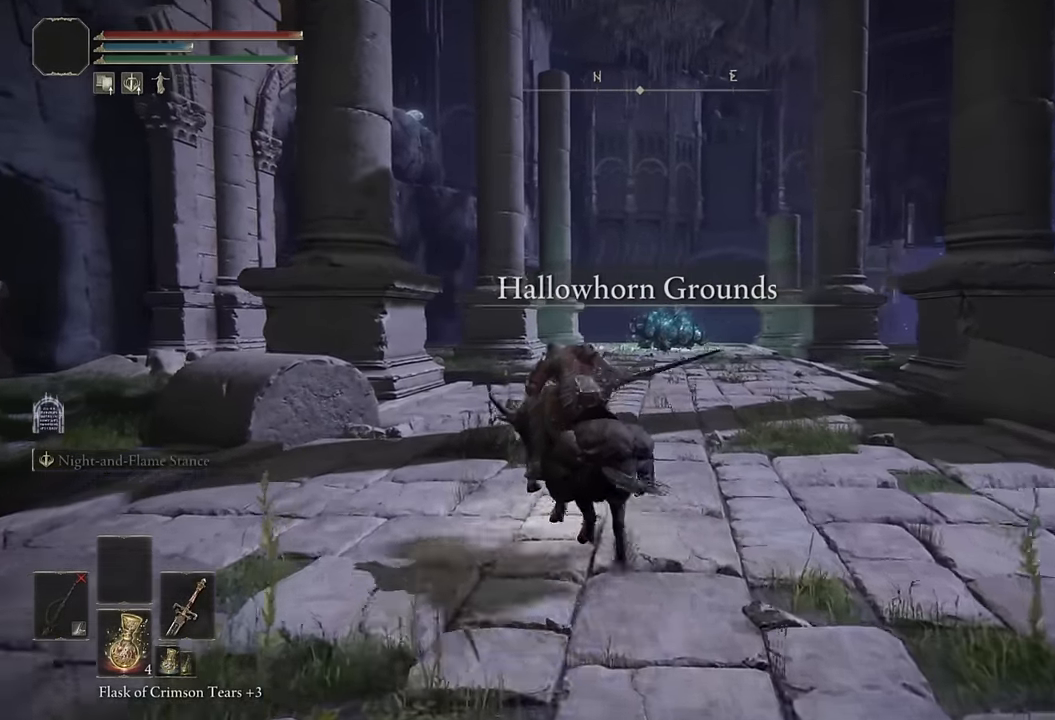
{"buttons": [], "left_stick": "up", "right_stick": "center", "events": []}
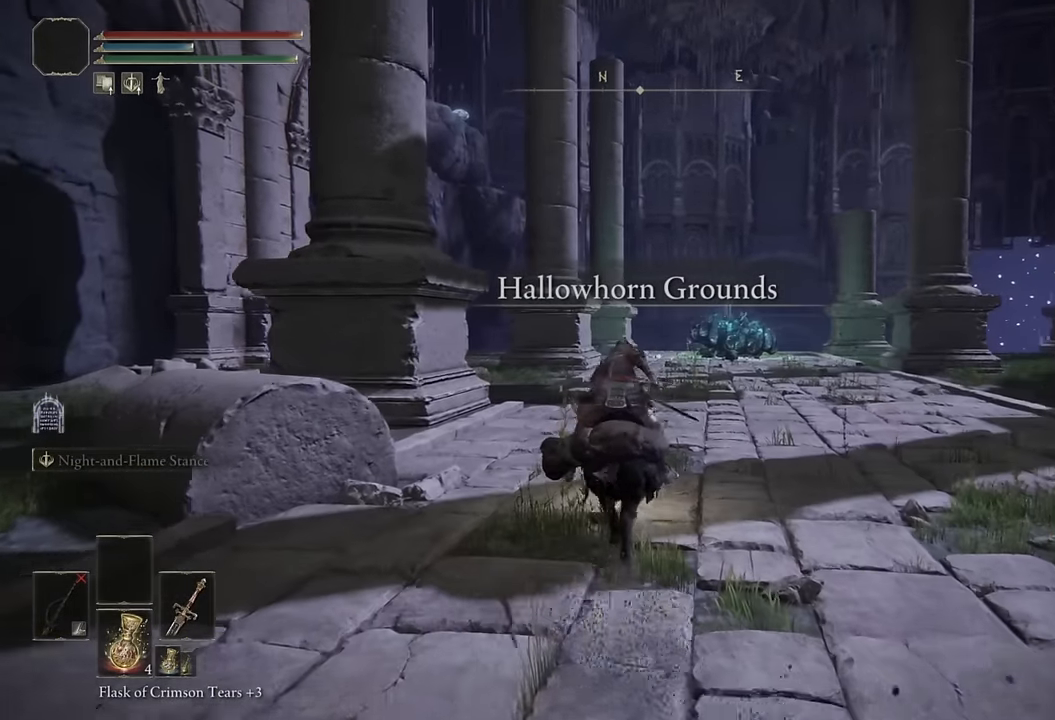
{"buttons": [], "left_stick": "up", "right_stick": "down-left", "events": [[200, "CIRCLE", "down"], [333, "CIRCLE", "up"], [500, "right_stick", "down-left"]]}
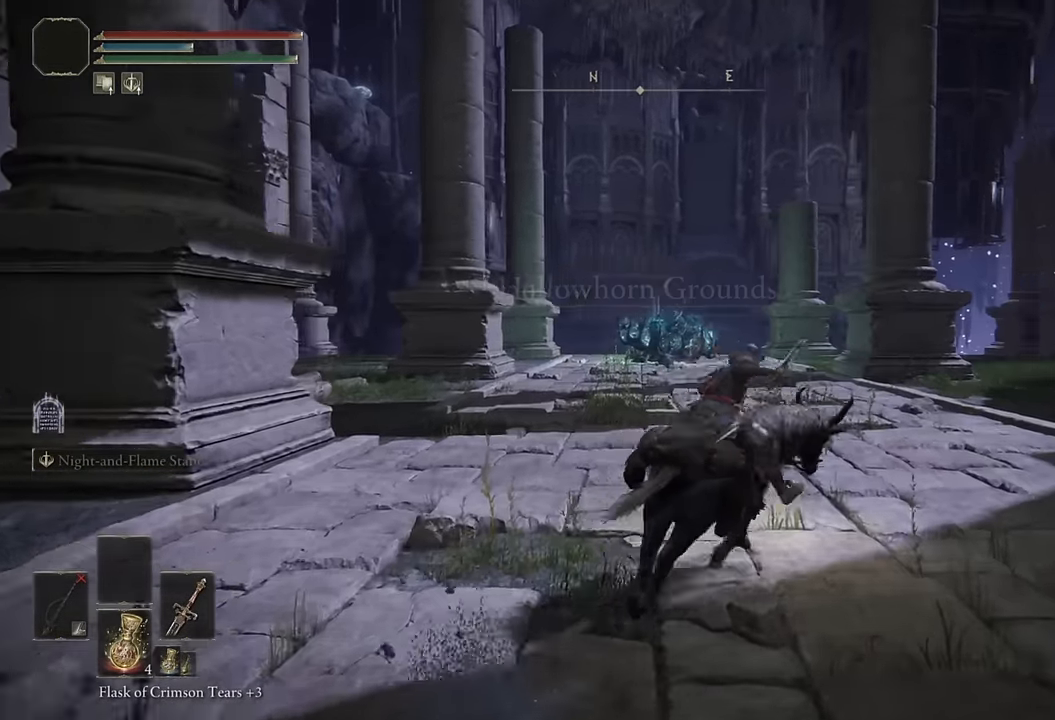
{"buttons": [], "left_stick": "up", "right_stick": "center", "events": [[117, "right_stick", "center"], [250, "right_stick", "down-left"], [350, "right_stick", "center"]]}
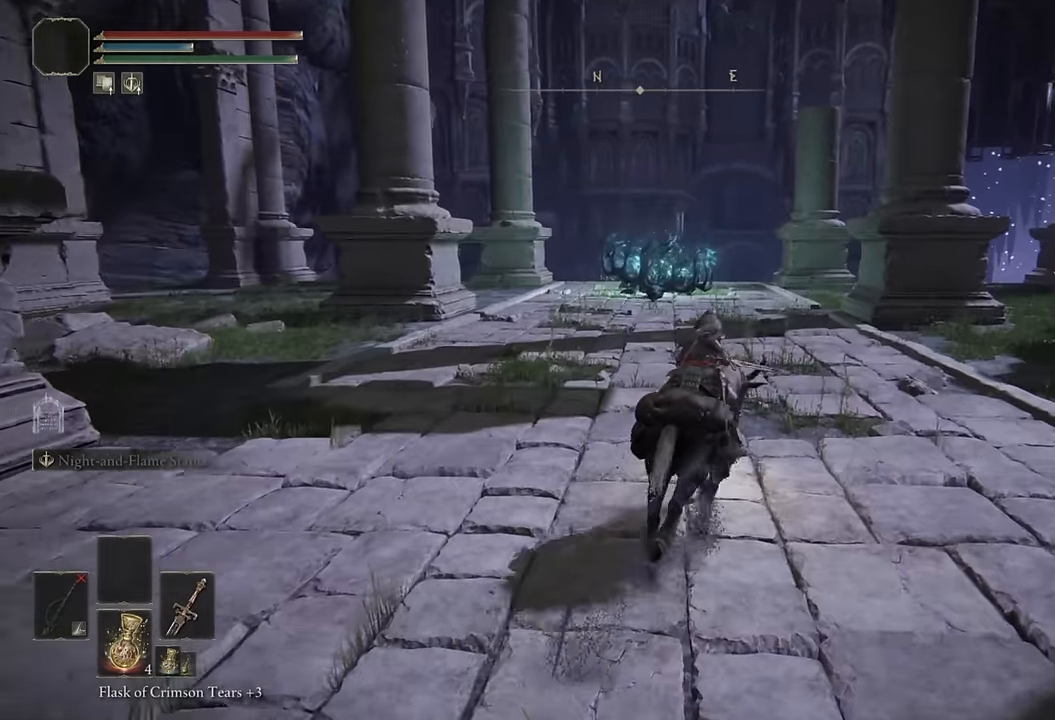
{"buttons": ["CIRCLE"], "left_stick": "up", "right_stick": "center", "events": [[450, "CIRCLE", "down"]]}
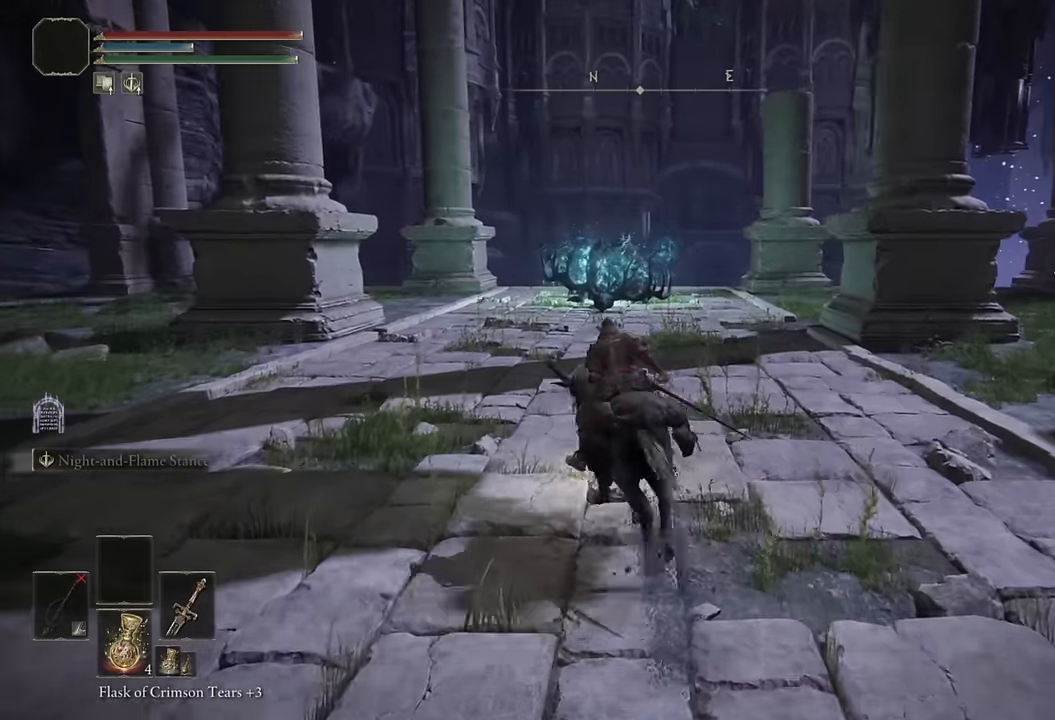
{"buttons": [], "left_stick": "up", "right_stick": "center", "events": [[67, "CIRCLE", "up"], [367, "right_stick", "down-right"], [483, "right_stick", "center"]]}
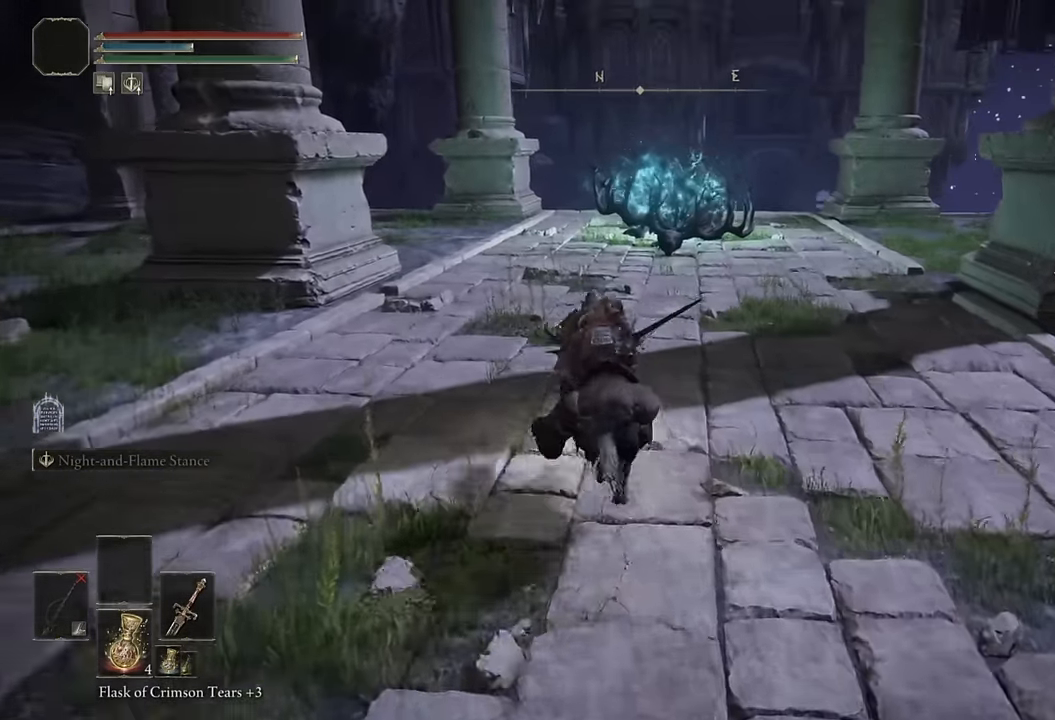
{"buttons": [], "left_stick": "up", "right_stick": "center", "events": [[167, "right_stick", "down-right"], [283, "right_stick", "center"]]}
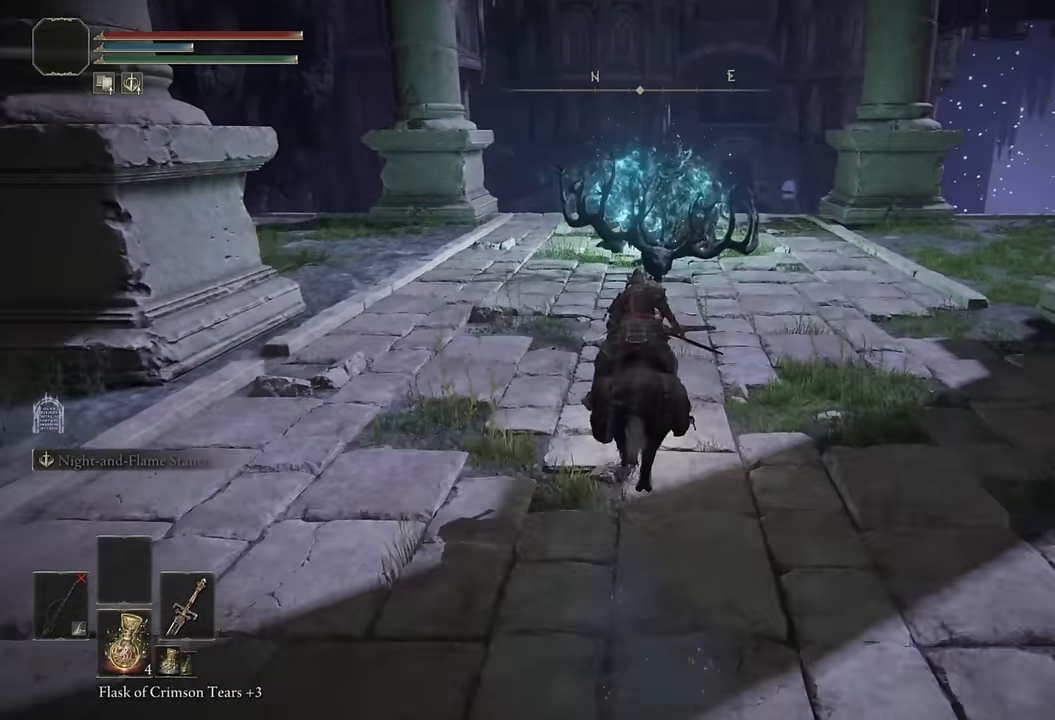
{"buttons": [], "left_stick": "up", "right_stick": "center", "events": [[17, "right_stick", "down-right"], [100, "right_stick", "center"], [167, "L3", "down"], [300, "L3", "up"], [367, "right_stick", "down"], [484, "right_stick", "center"]]}
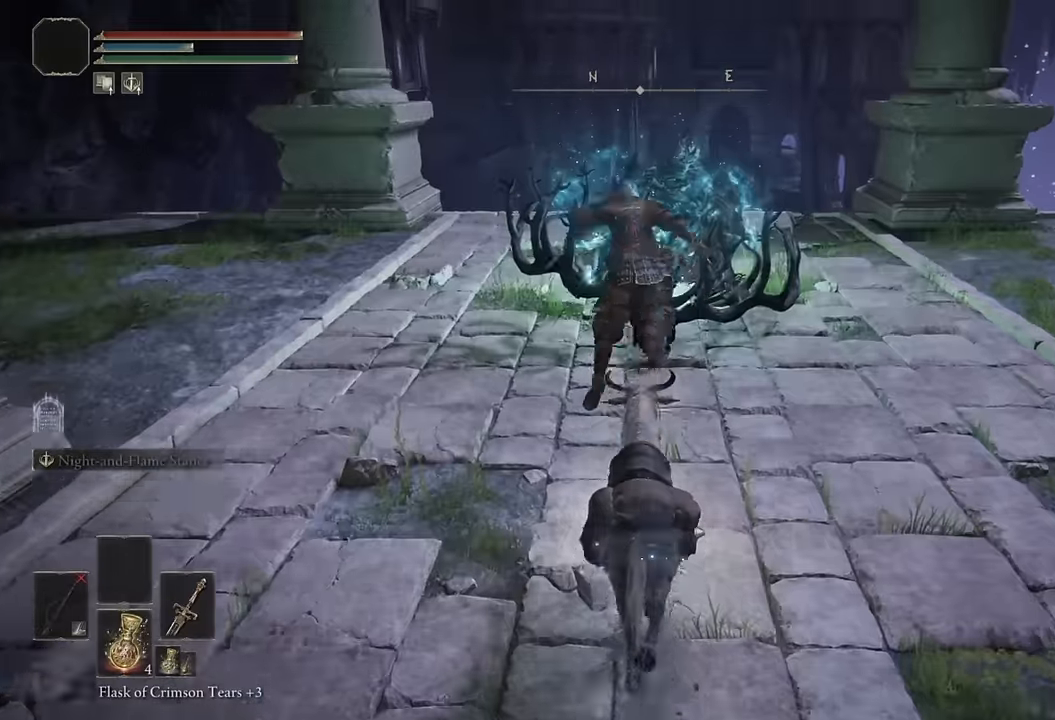
{"buttons": [], "left_stick": "up", "right_stick": "center", "events": [[217, "right_stick", "right"], [300, "right_stick", "center"]]}
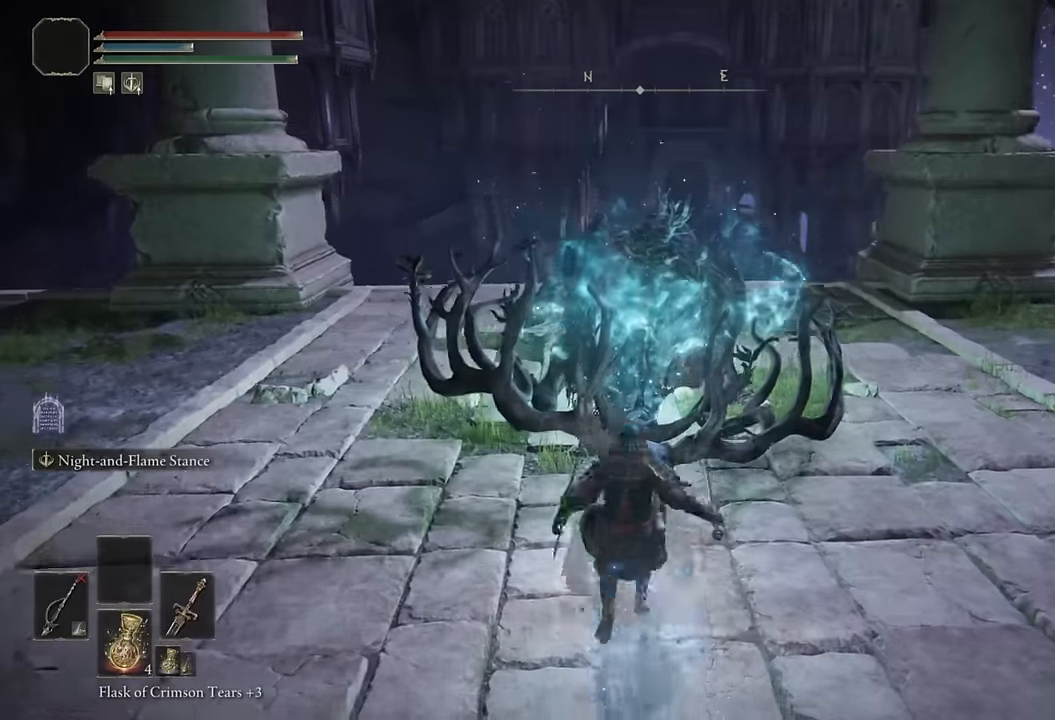
{"buttons": [], "left_stick": "up", "right_stick": "center", "events": [[267, "TRIANGLE", "down"], [334, "TRIANGLE", "up"], [417, "TRIANGLE", "down"], [484, "TRIANGLE", "up"]]}
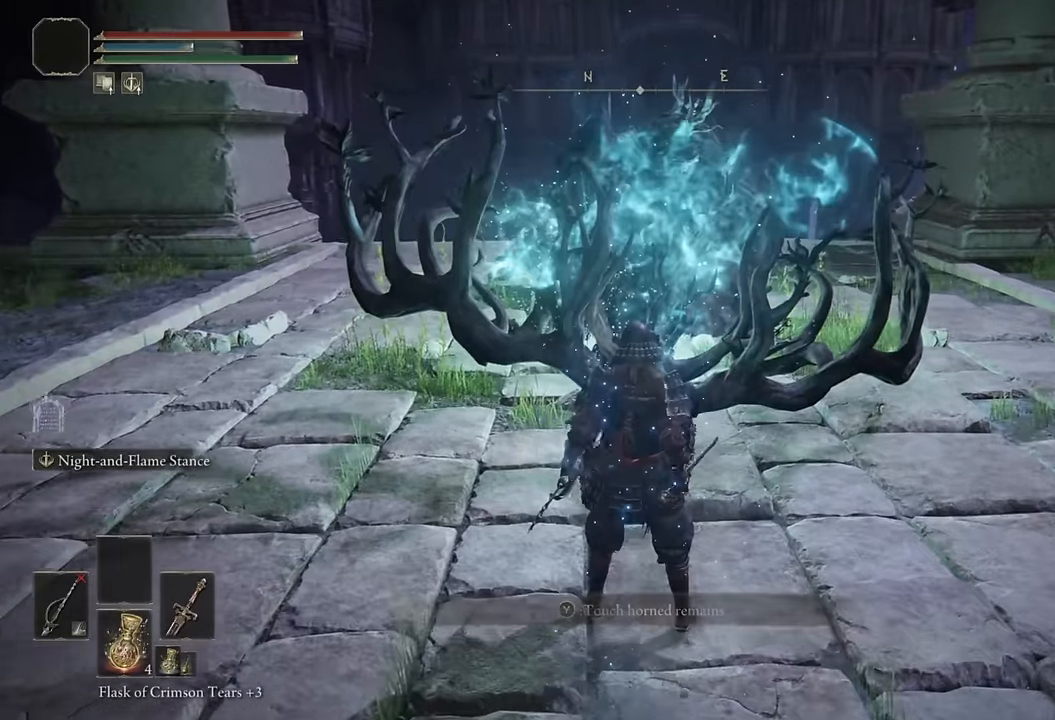
{"buttons": [], "left_stick": "center", "right_stick": "center", "events": [[17, "left_stick", "center"], [217, "right_stick", "left"], [417, "right_stick", "center"]]}
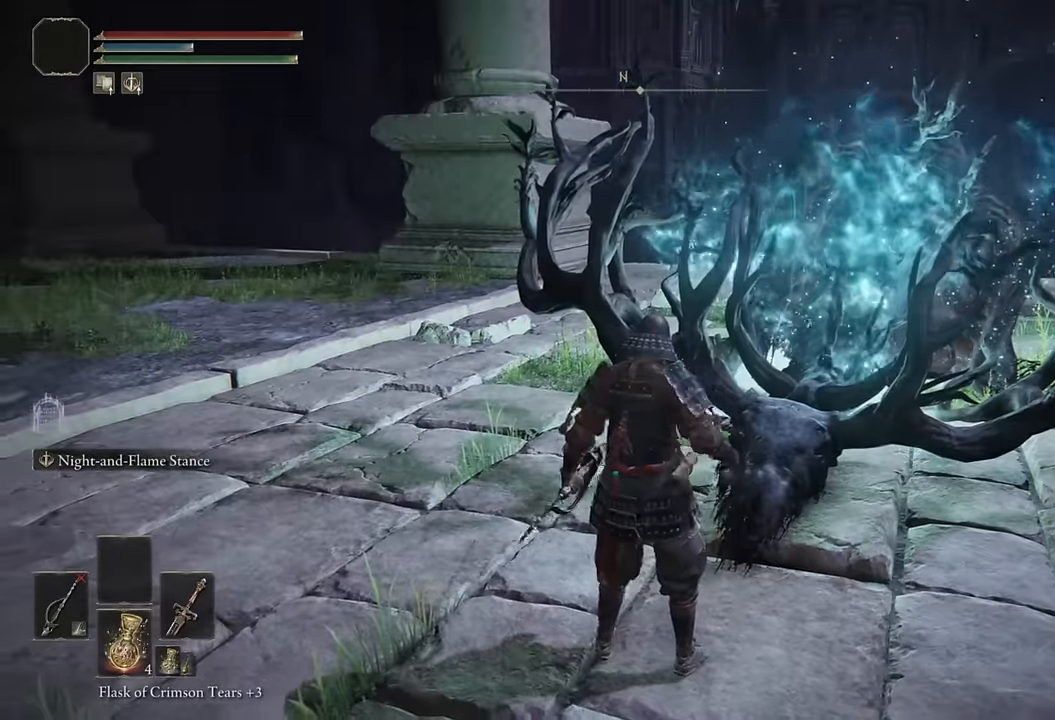
{"buttons": [], "left_stick": "center", "right_stick": "center", "events": []}
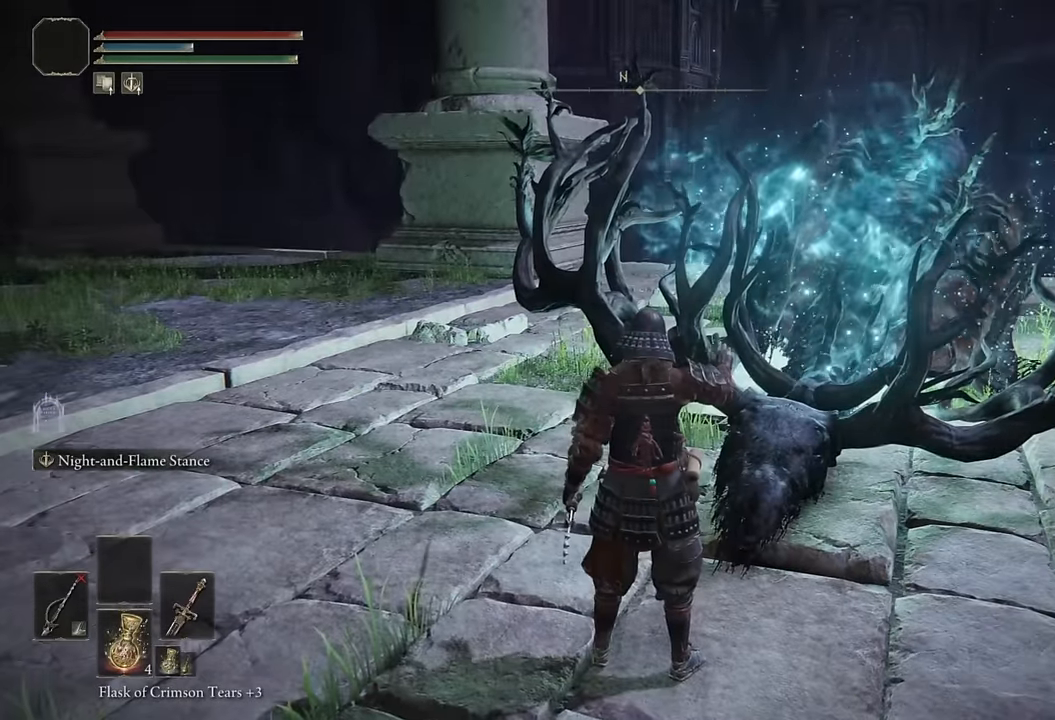
{"buttons": [], "left_stick": "center", "right_stick": "center", "events": [[367, "right_stick", "up-right"], [500, "right_stick", "center"]]}
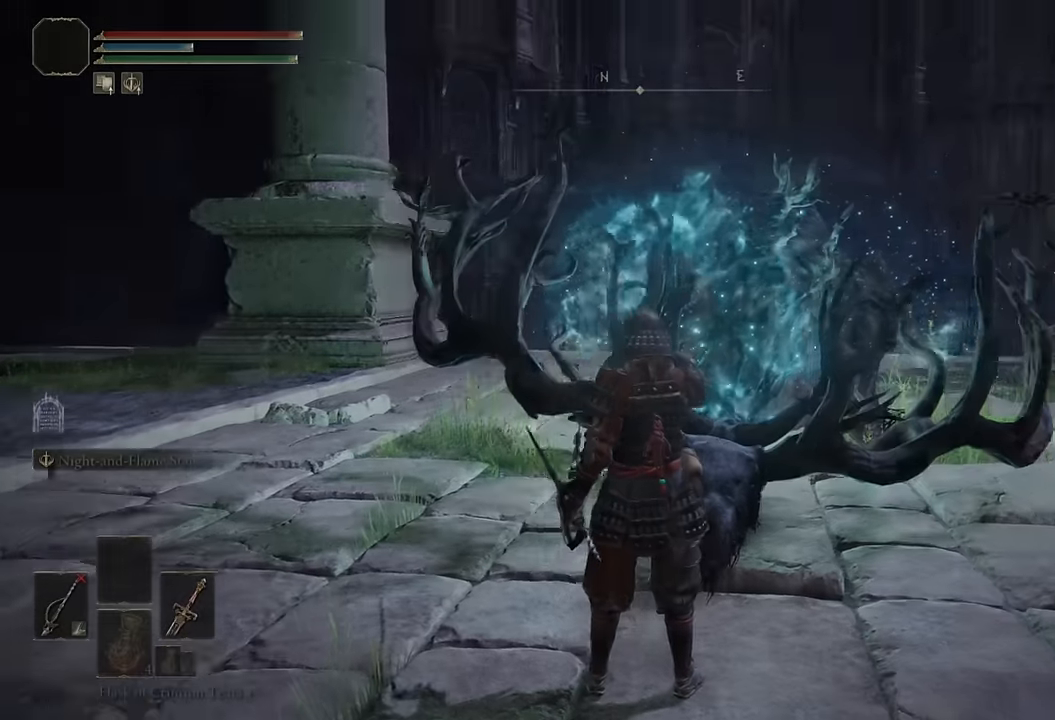
{"buttons": [], "left_stick": "center", "right_stick": "center", "events": []}
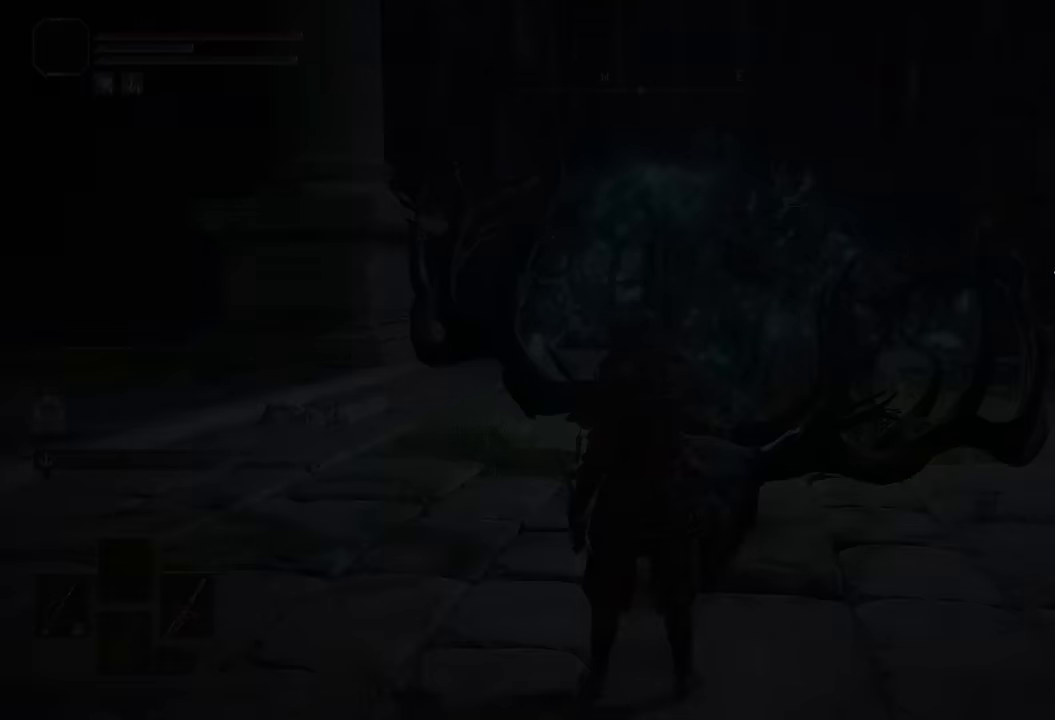
{"buttons": [], "left_stick": "center", "right_stick": "center", "events": []}
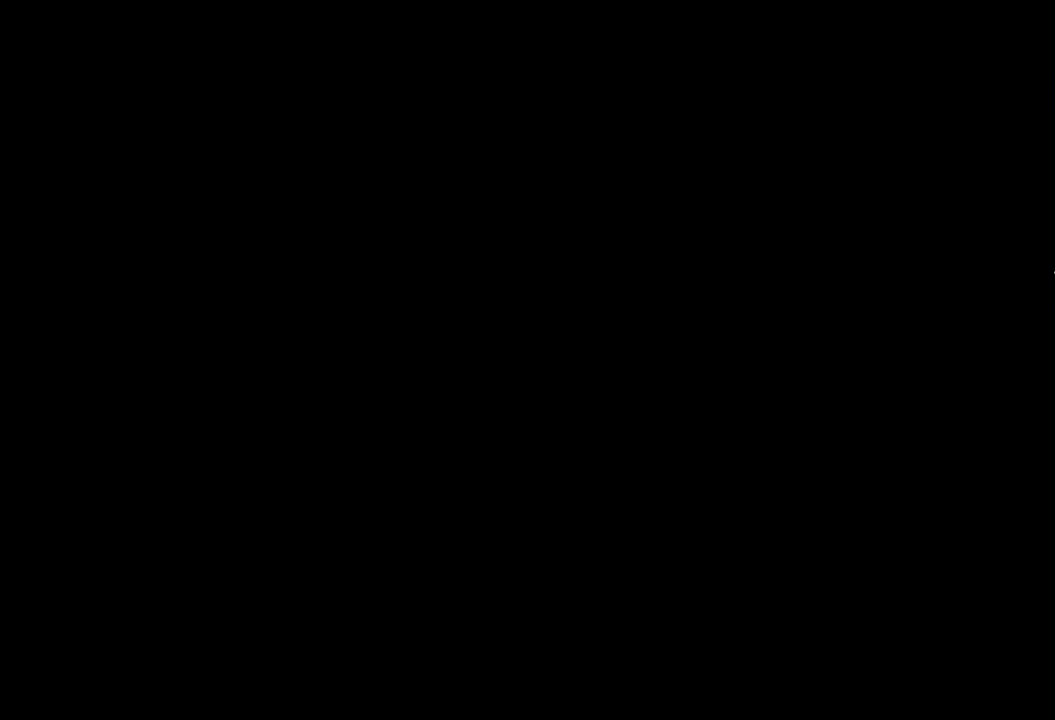
{"buttons": ["CIRCLE"], "left_stick": "up", "right_stick": "center", "events": [[267, "left_stick", "up"], [367, "CIRCLE", "down"]]}
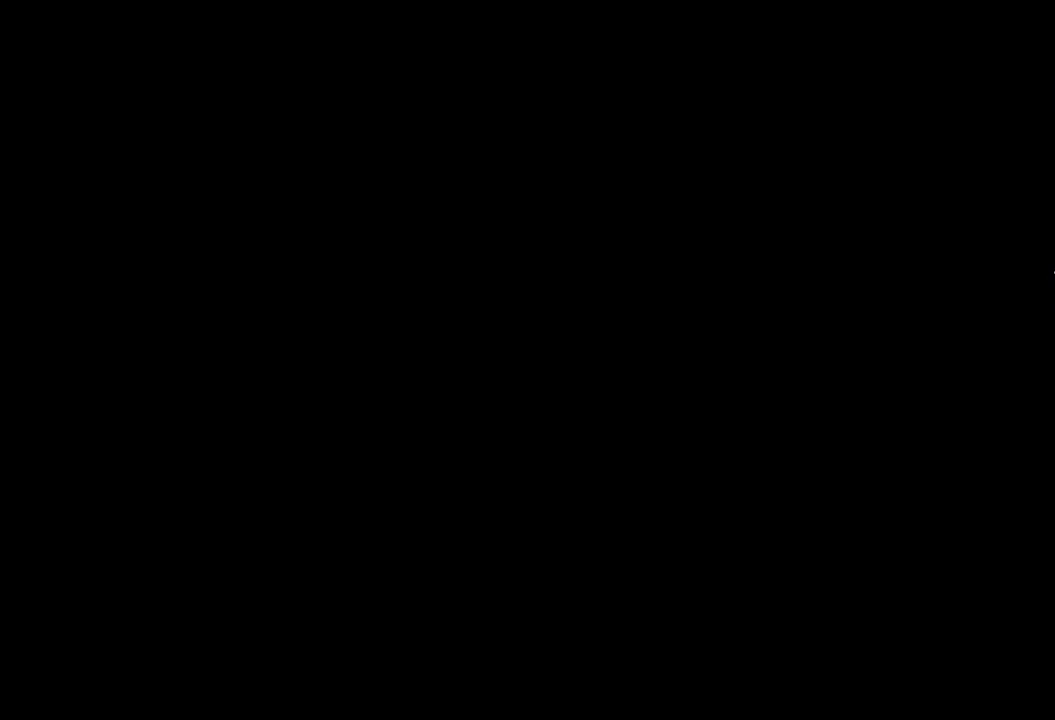
{"buttons": ["CIRCLE"], "left_stick": "up", "right_stick": "center", "events": [[267, "right_stick", "down-left"], [350, "right_stick", "center"]]}
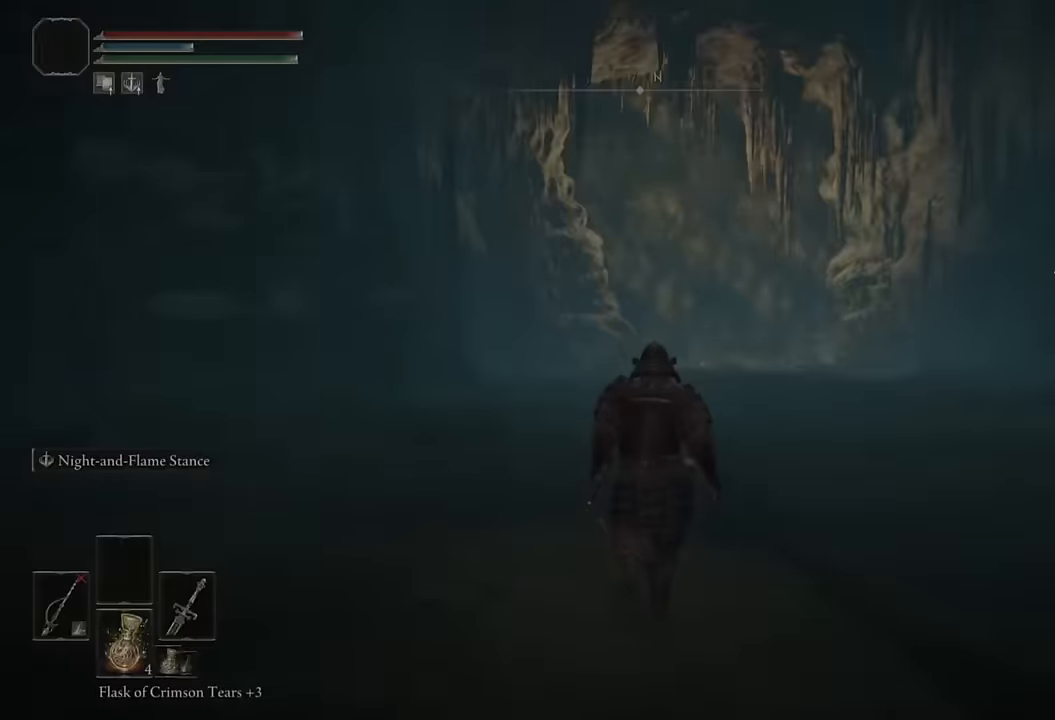
{"buttons": ["CIRCLE"], "left_stick": "up", "right_stick": "center", "events": [[66, "DPAD_LEFT", "down"], [183, "DPAD_LEFT", "up"]]}
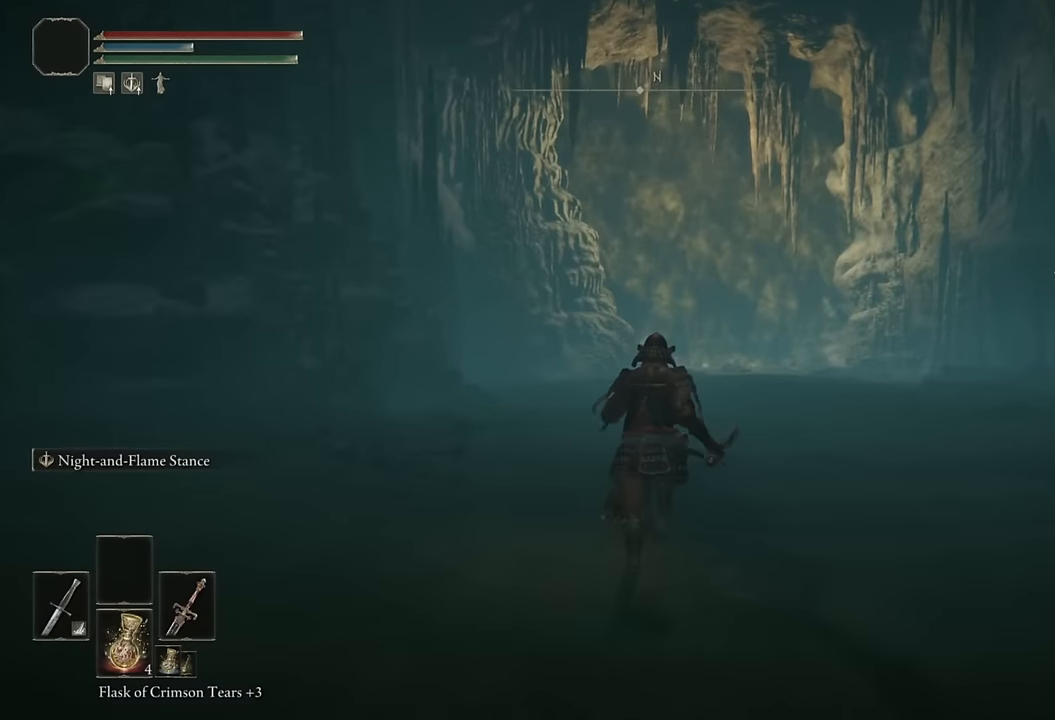
{"buttons": ["CIRCLE"], "left_stick": "up", "right_stick": "center", "events": [[50, "TRIANGLE", "down"], [150, "L1", "down"], [300, "L1", "up"], [400, "TRIANGLE", "up"]]}
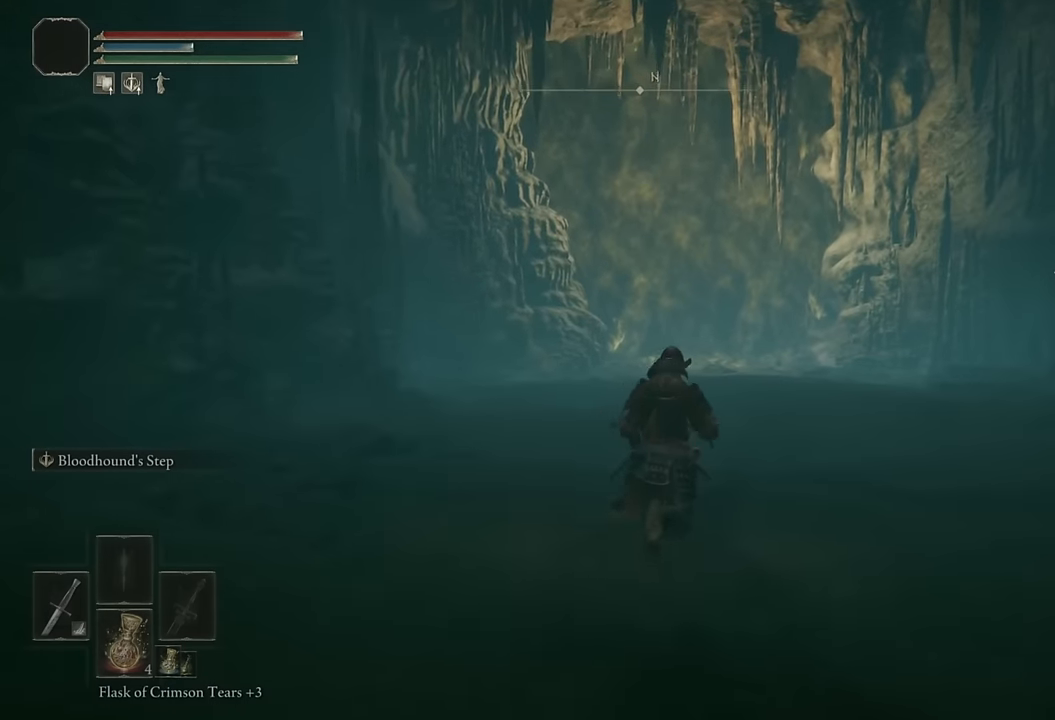
{"buttons": ["CIRCLE"], "left_stick": "up", "right_stick": "center", "events": [[116, "L2", "down"], [300, "L2", "up"]]}
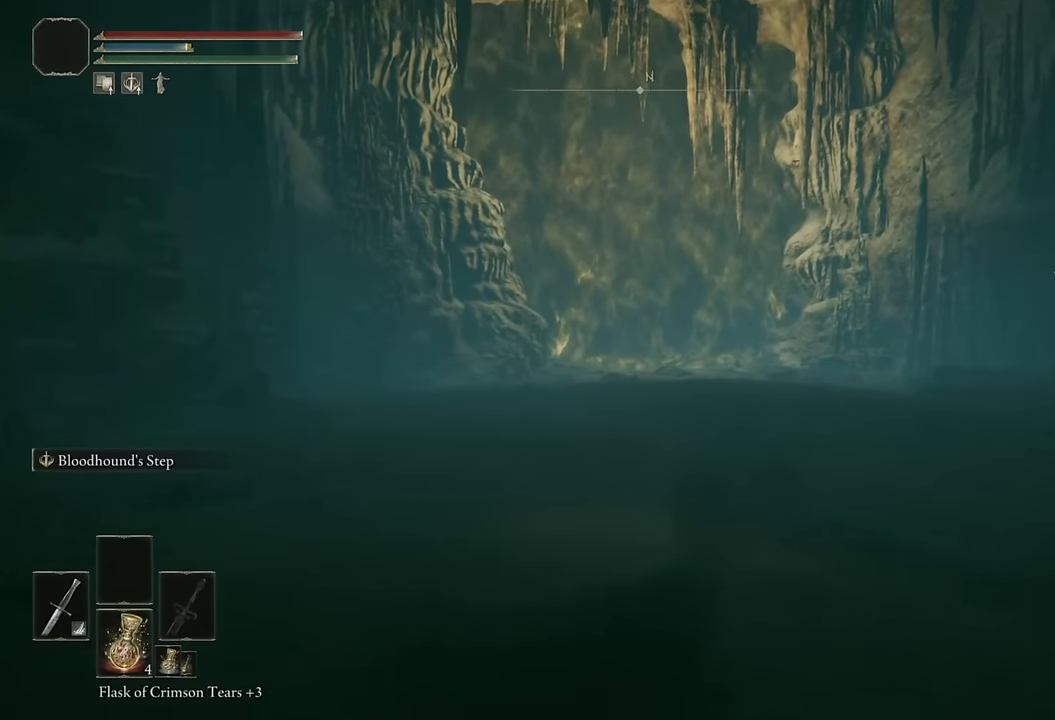
{"buttons": ["CIRCLE"], "left_stick": "up", "right_stick": "center", "events": [[250, "L2", "down"], [483, "L2", "up"]]}
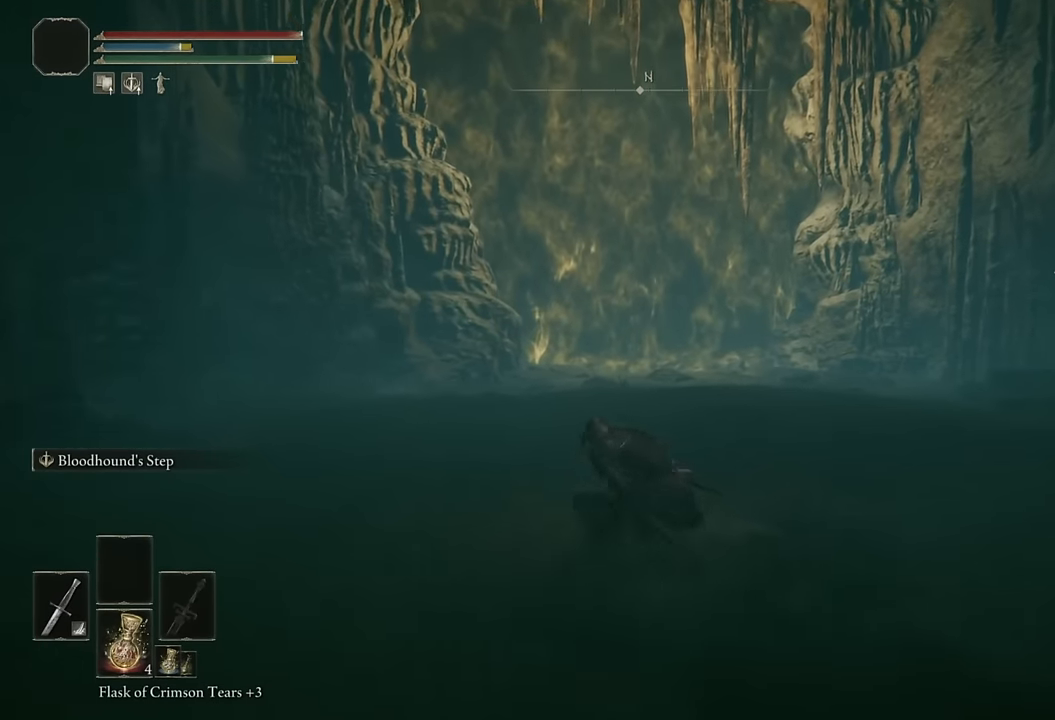
{"buttons": ["CIRCLE"], "left_stick": "up", "right_stick": "center", "events": []}
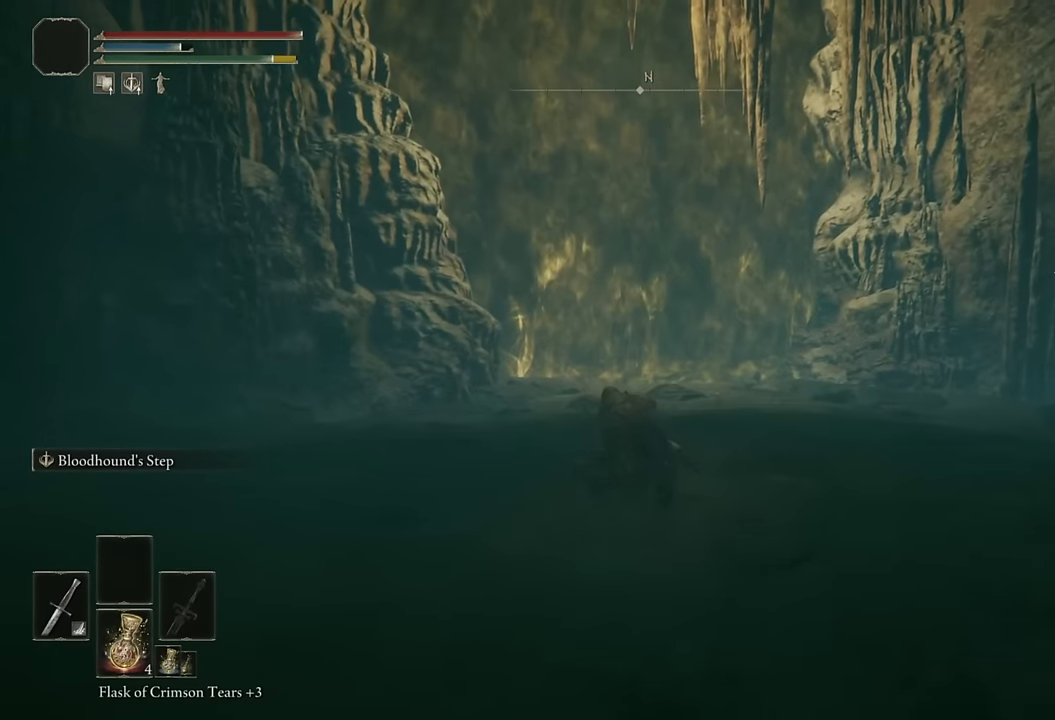
{"buttons": ["CIRCLE"], "left_stick": "up", "right_stick": "down-left", "events": [[16, "L2", "down"], [250, "L2", "up"], [500, "right_stick", "down-left"]]}